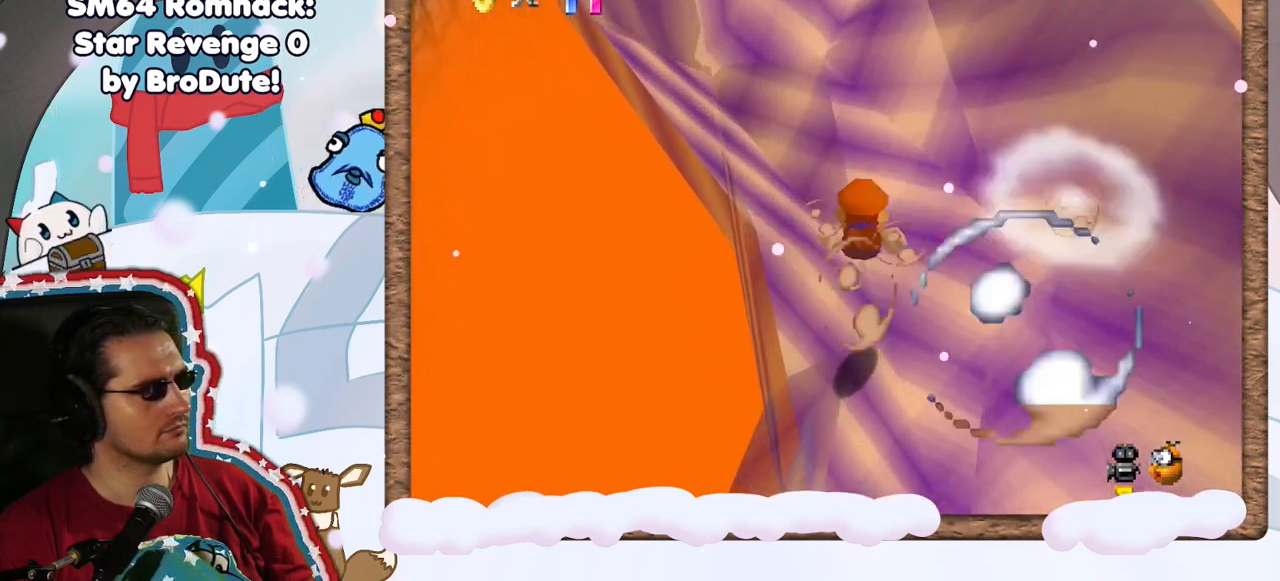
Gameplay with a controller (Nintendo layout); each line is a JSON object with the inputs held at the frame after it. "events" lists button and stick changes between this image and that frame as [ms after this image, input, new state], when the widget could be followed in between. Not read: DPAD_RIGHT L3 R3.
{"buttons": ["A"], "left_stick": "down", "events": [[250, "A", "down"], [250, "left_stick", "down"]]}
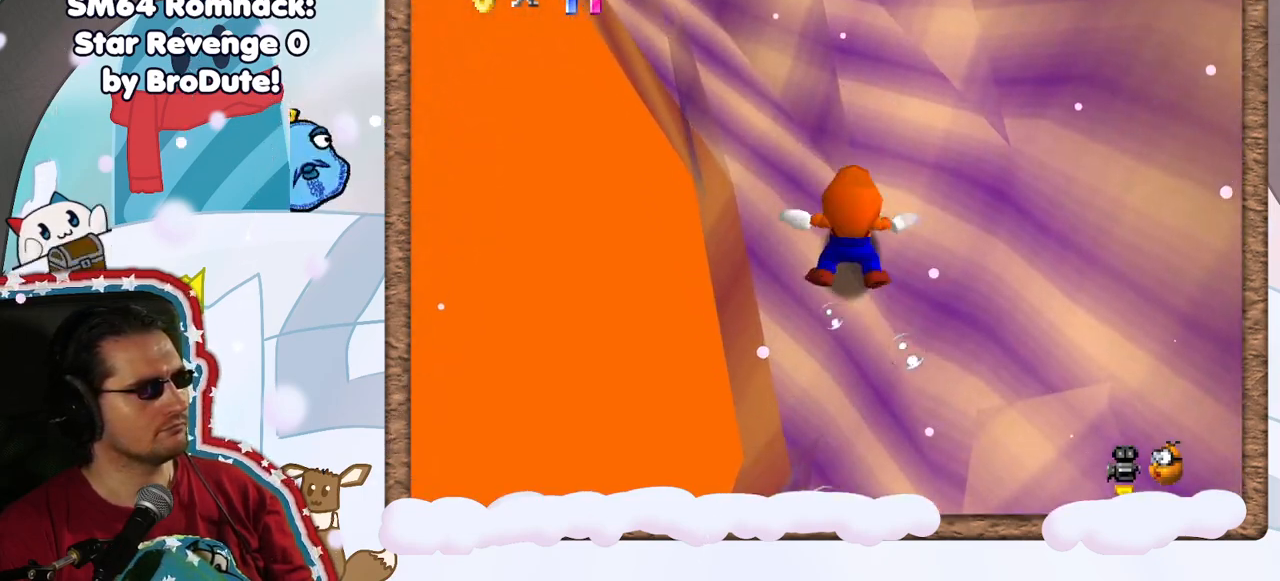
{"buttons": ["A"], "left_stick": "down", "events": [[33, "A", "up"], [367, "A", "down"]]}
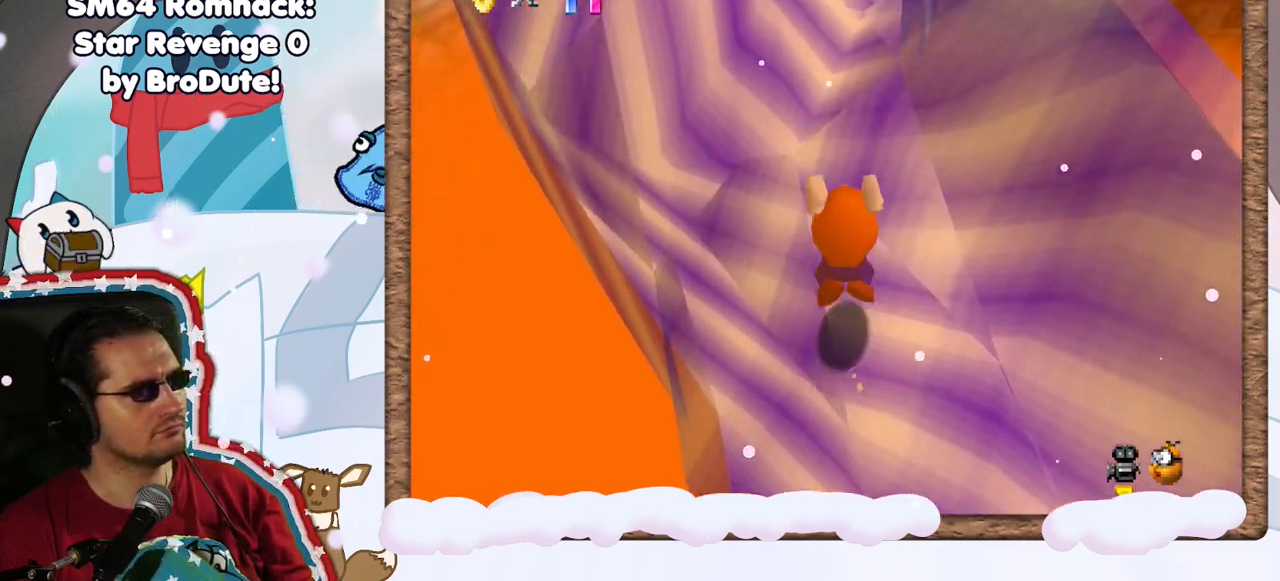
{"buttons": [], "left_stick": "up-left", "events": [[33, "left_stick", "center"], [117, "A", "up"], [183, "left_stick", "up-left"]]}
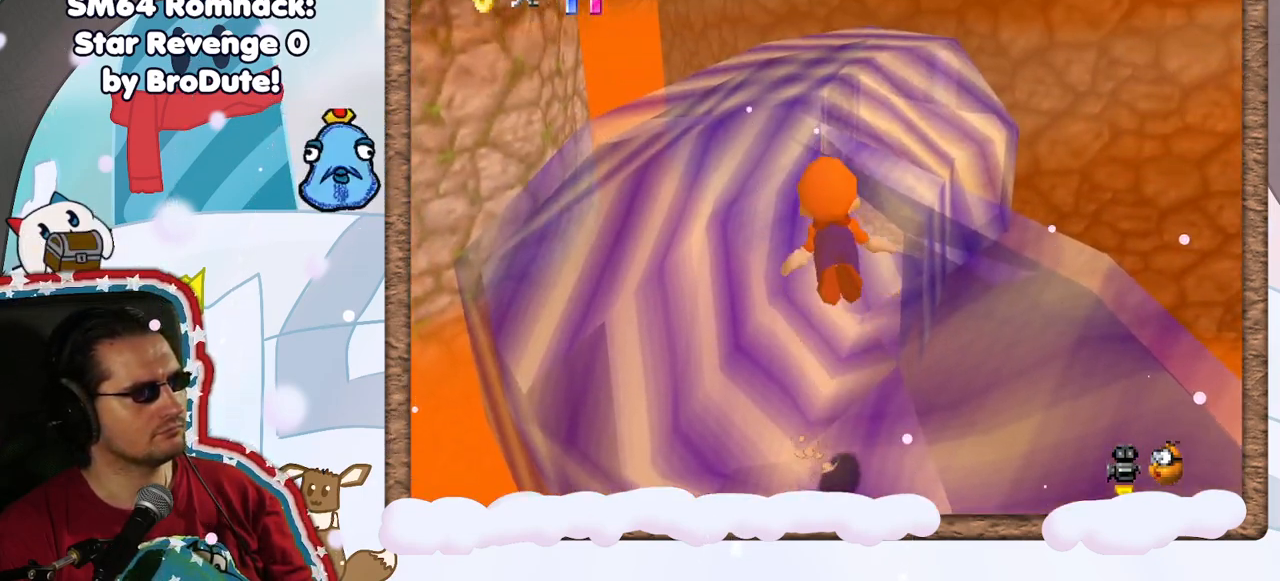
{"buttons": ["A"], "left_stick": "up", "events": [[17, "left_stick", "up"], [333, "A", "down"]]}
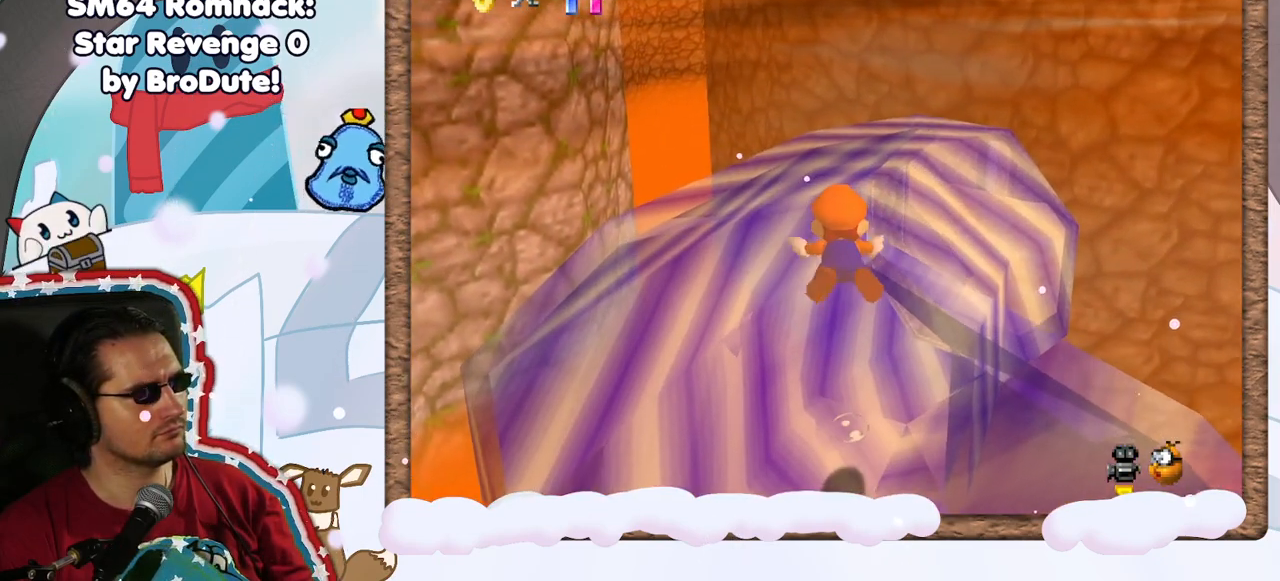
{"buttons": ["A"], "left_stick": "up-right", "events": [[50, "A", "up"], [83, "left_stick", "center"], [250, "left_stick", "up-right"], [500, "A", "down"]]}
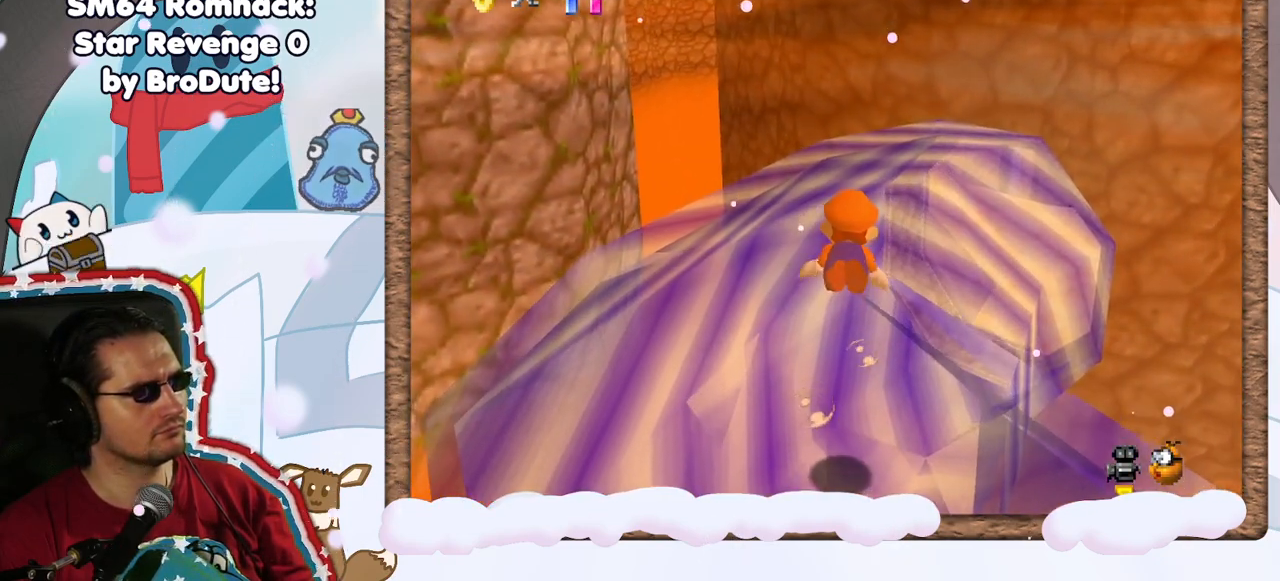
{"buttons": [], "left_stick": "up", "events": [[133, "left_stick", "up"], [300, "A", "up"]]}
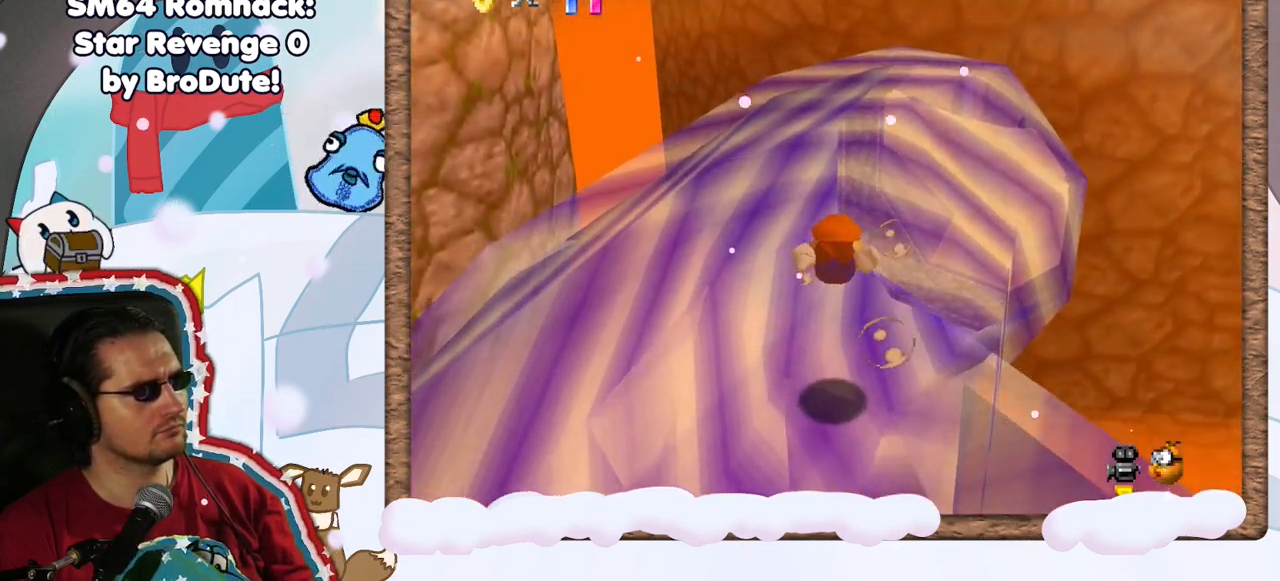
{"buttons": [], "left_stick": "up", "events": [[267, "A", "down"], [483, "A", "up"]]}
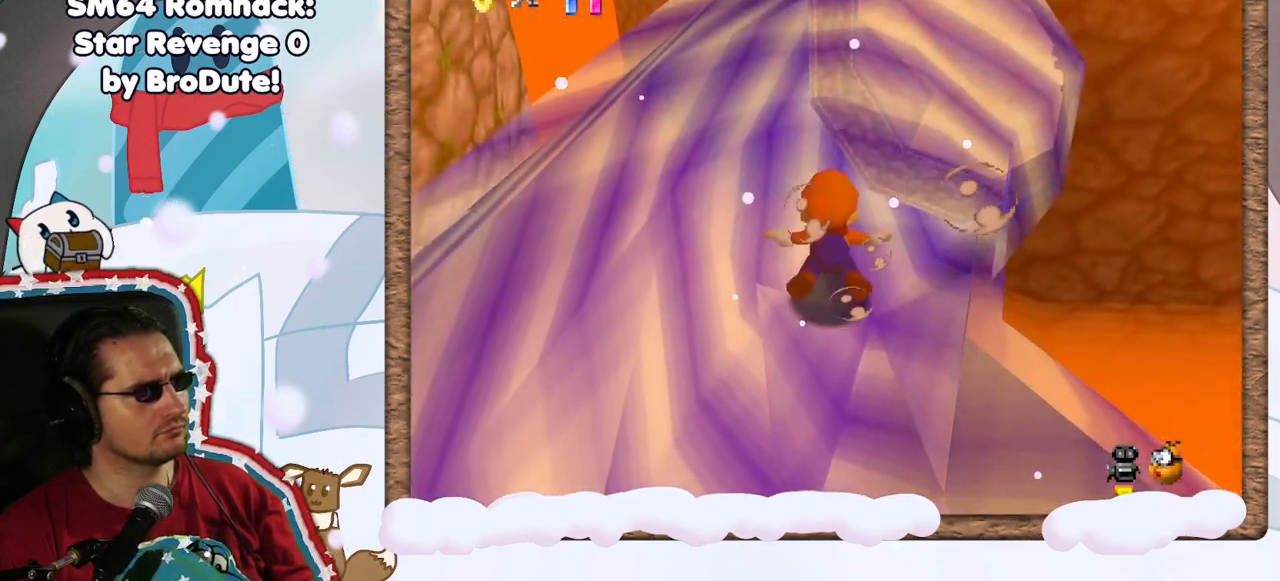
{"buttons": ["A"], "left_stick": "down", "events": [[283, "left_stick", "center"], [333, "left_stick", "down"], [483, "A", "down"]]}
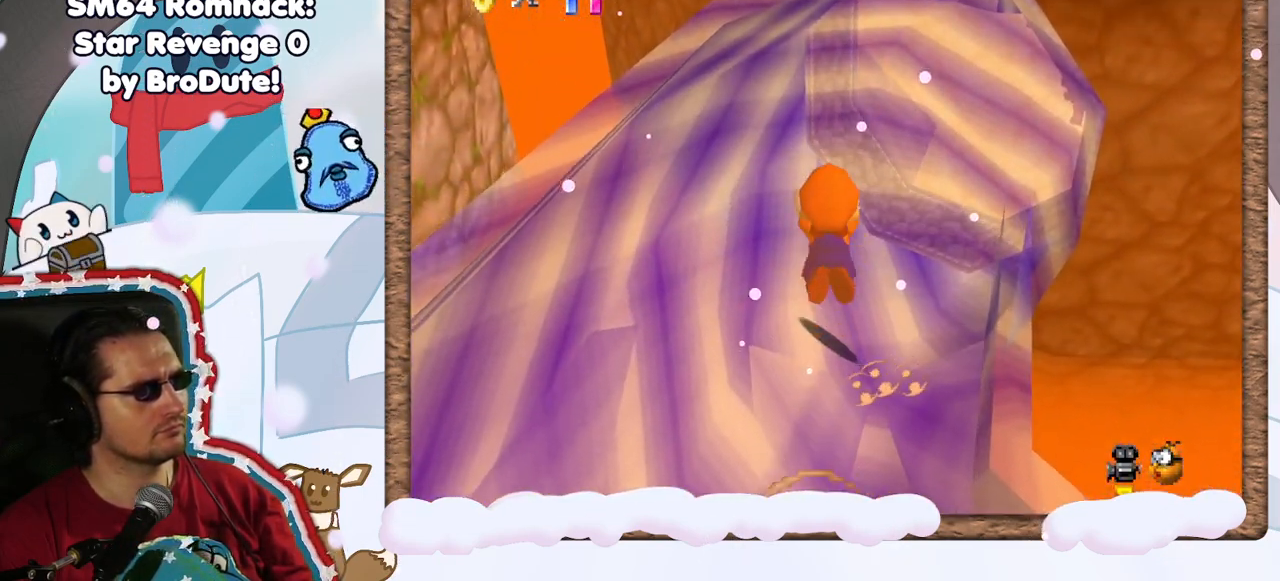
{"buttons": [], "left_stick": "down", "events": [[450, "A", "up"]]}
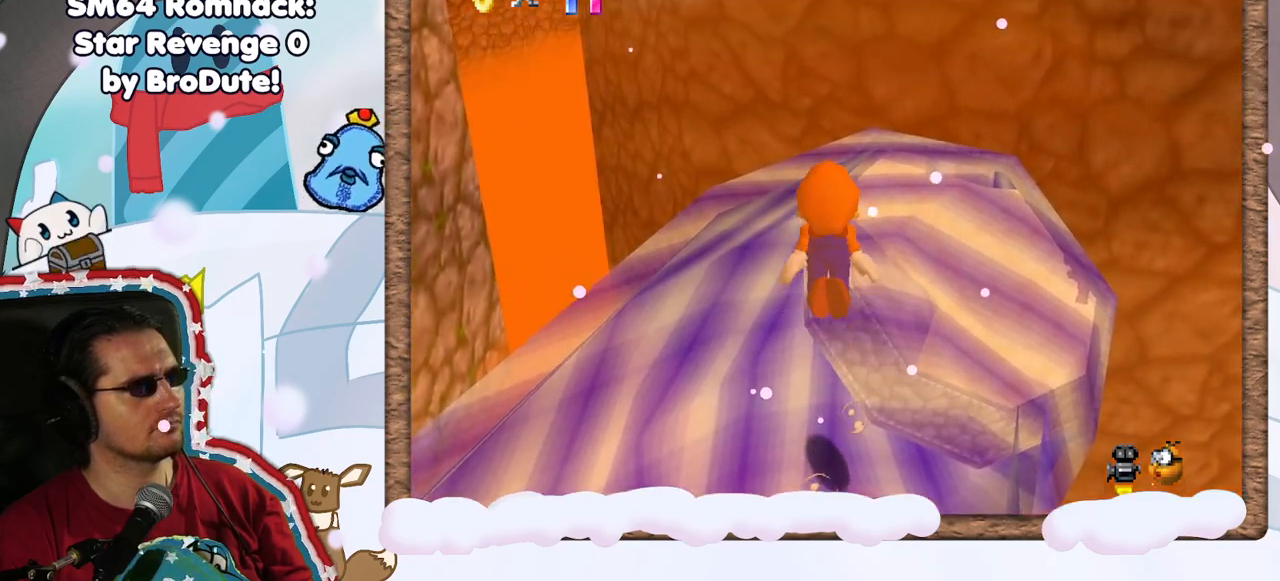
{"buttons": ["A"], "left_stick": "left", "events": [[233, "A", "down"], [317, "left_stick", "left"]]}
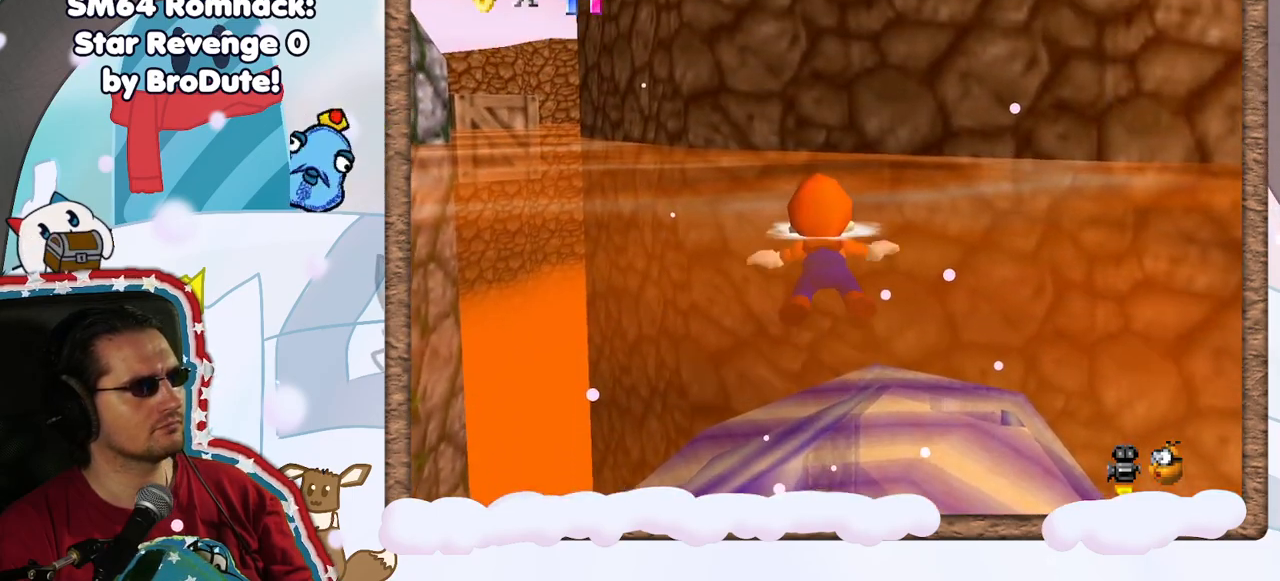
{"buttons": ["A"], "left_stick": "left", "events": [[33, "A", "up"], [367, "A", "down"]]}
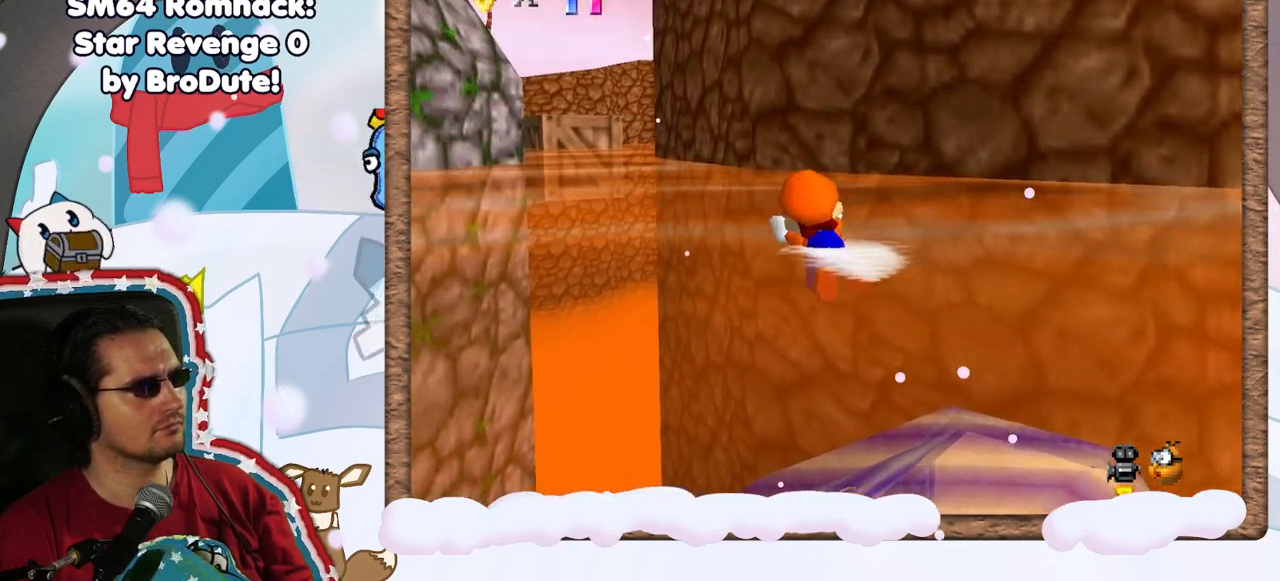
{"buttons": [], "left_stick": "left", "events": [[217, "A", "up"]]}
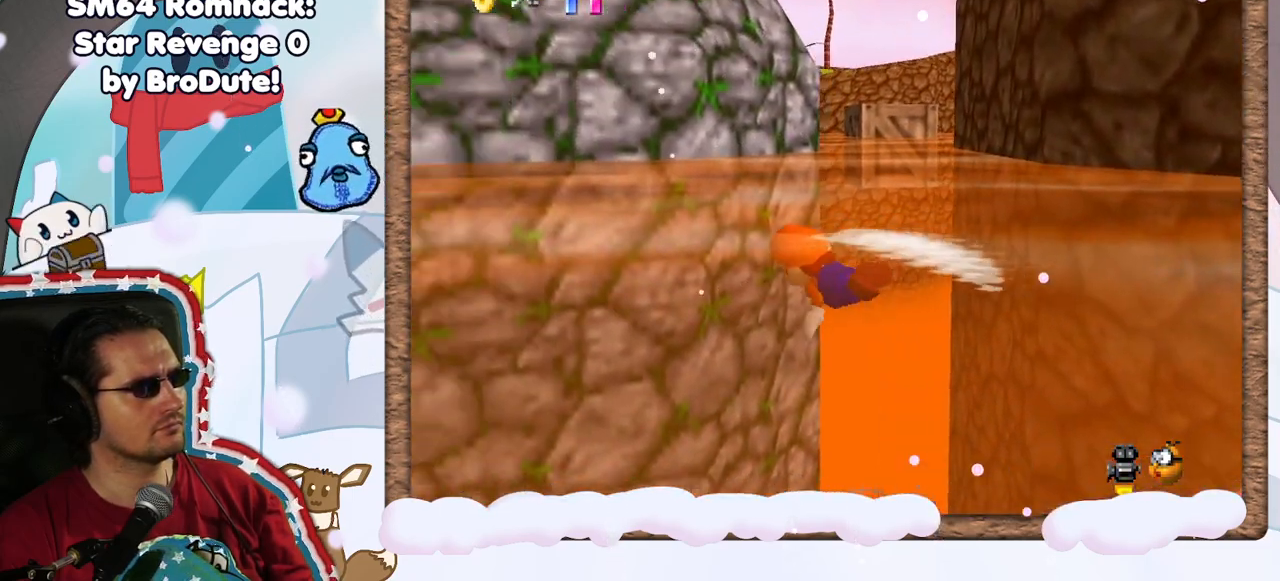
{"buttons": [], "left_stick": "left", "events": [[50, "A", "down"], [283, "A", "up"]]}
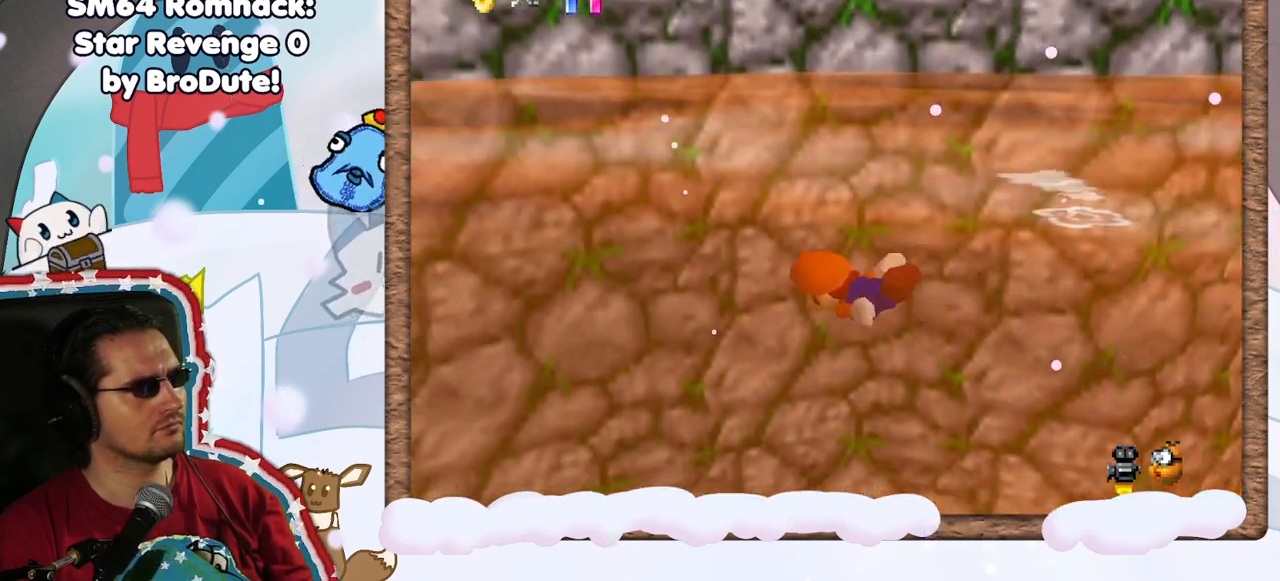
{"buttons": [], "left_stick": "down-left", "events": [[100, "left_stick", "down-left"], [267, "A", "down"], [283, "left_stick", "left"], [450, "left_stick", "down-left"], [483, "A", "up"]]}
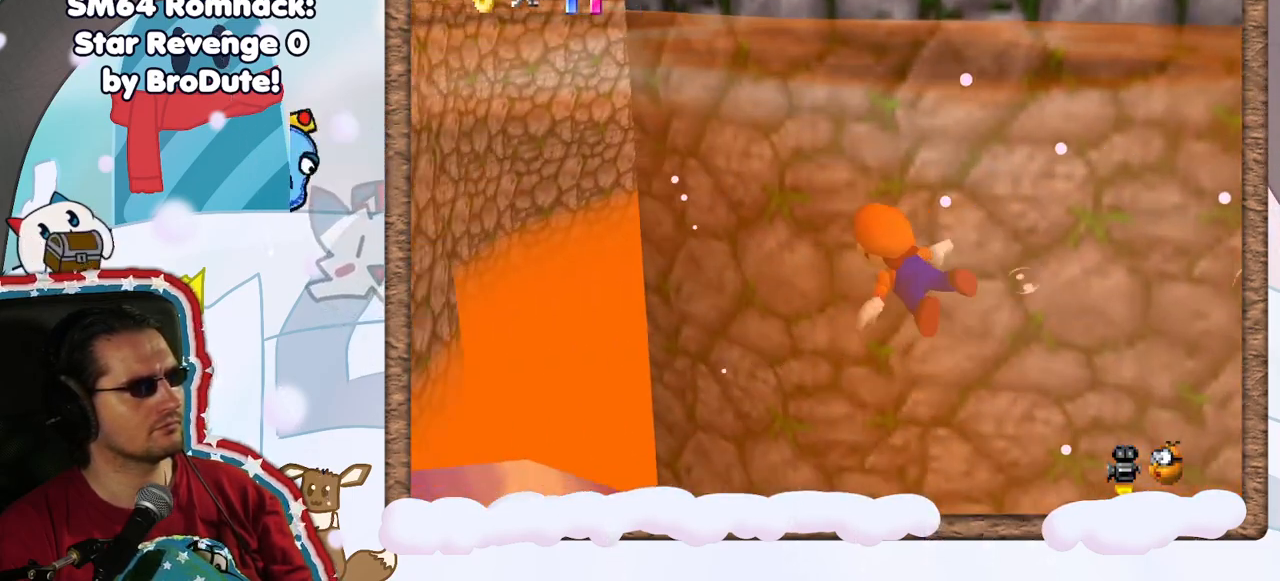
{"buttons": ["A"], "left_stick": "down-right", "events": [[133, "left_stick", "center"], [417, "left_stick", "down-right"], [500, "A", "down"]]}
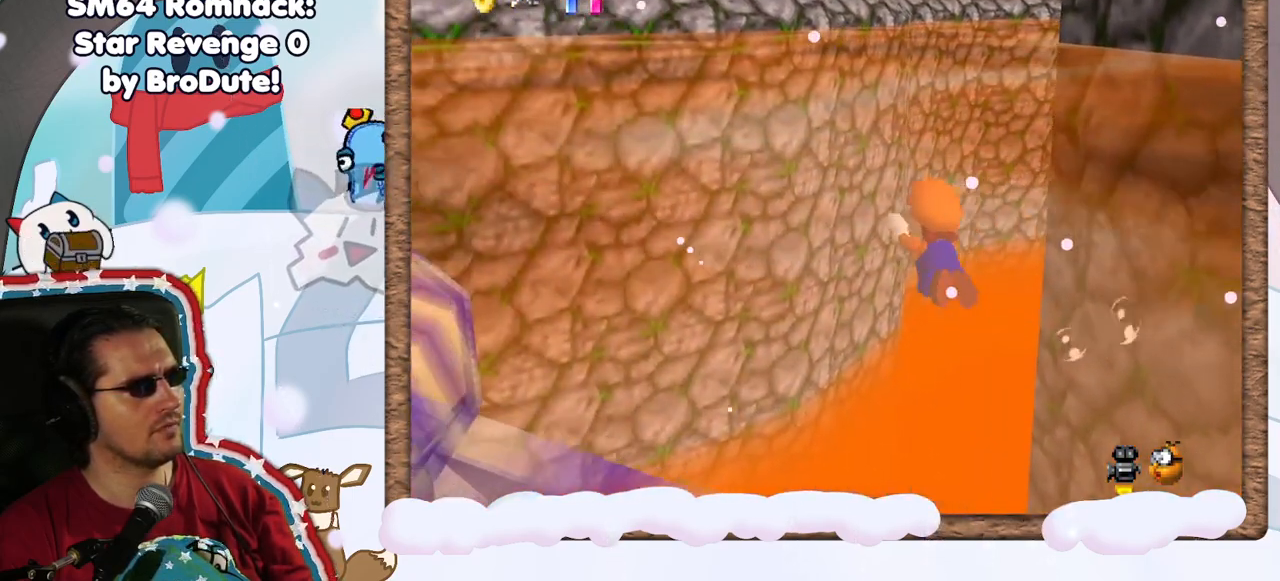
{"buttons": [], "left_stick": "center", "events": [[250, "A", "up"], [250, "left_stick", "center"]]}
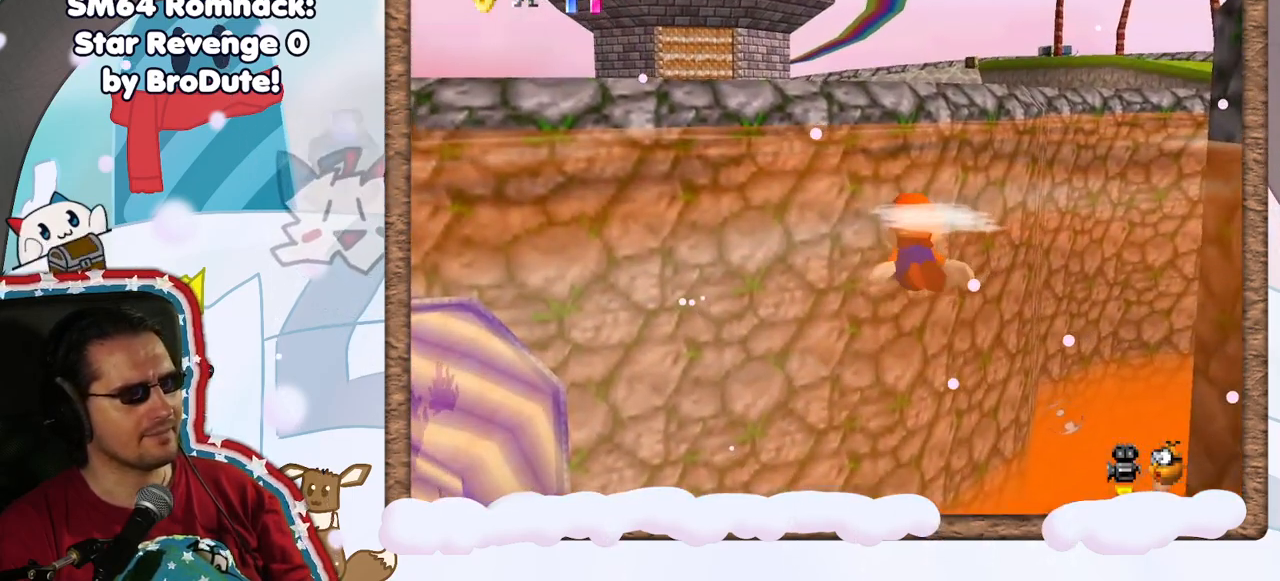
{"buttons": [], "left_stick": "right", "events": [[167, "A", "down"], [217, "left_stick", "right"], [450, "A", "up"]]}
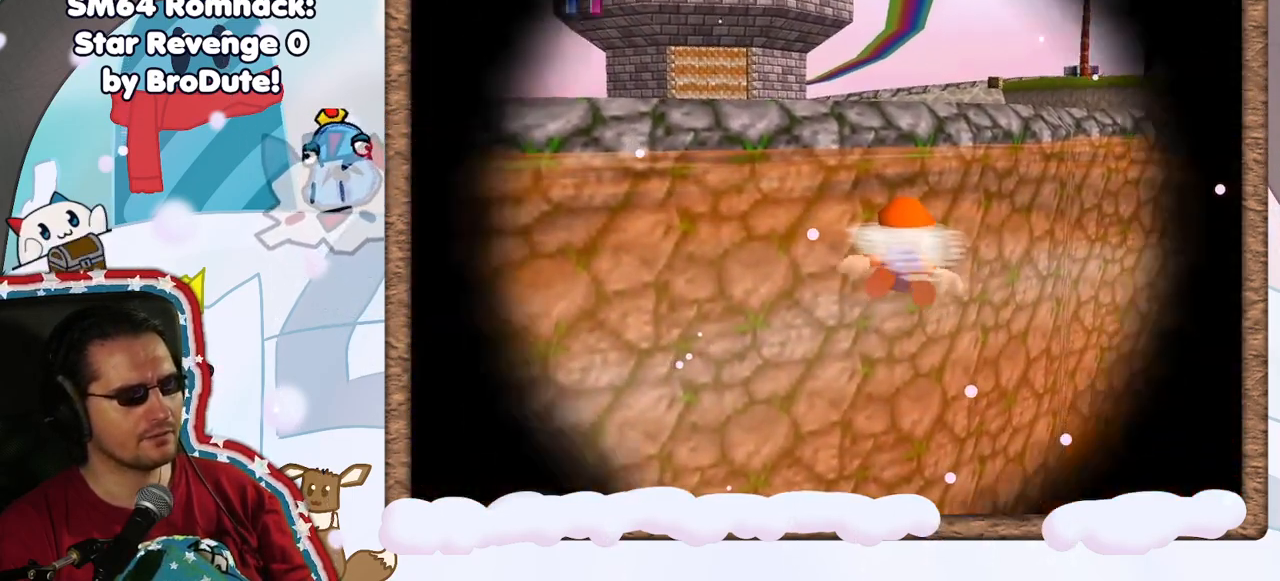
{"buttons": [], "left_stick": "center", "events": [[133, "left_stick", "center"]]}
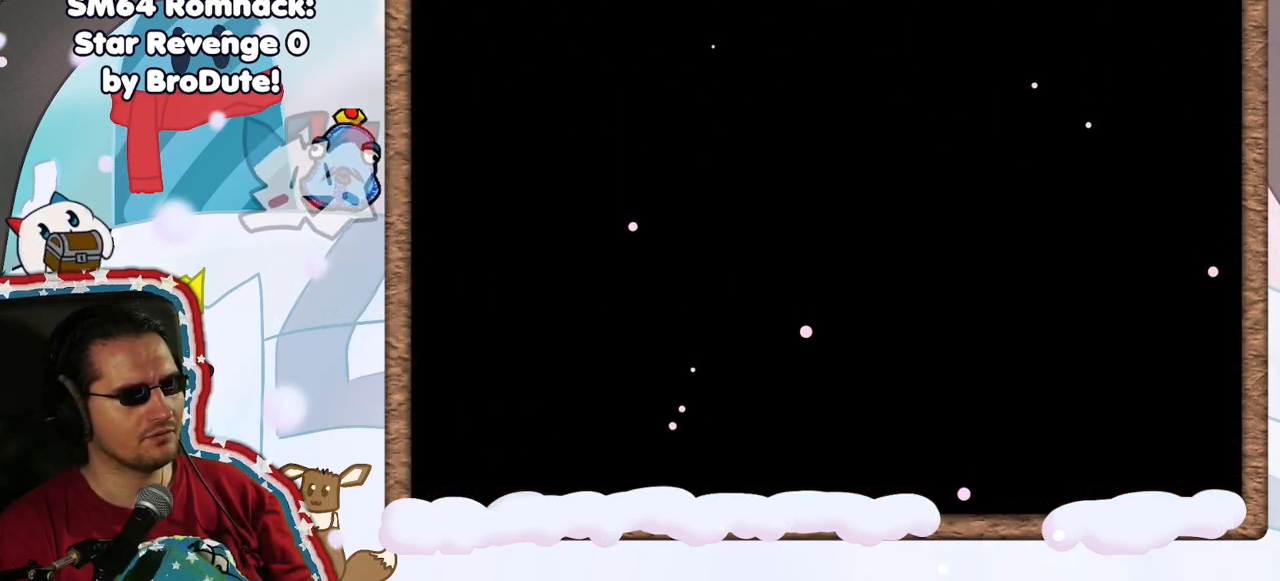
{"buttons": [], "left_stick": "center", "events": []}
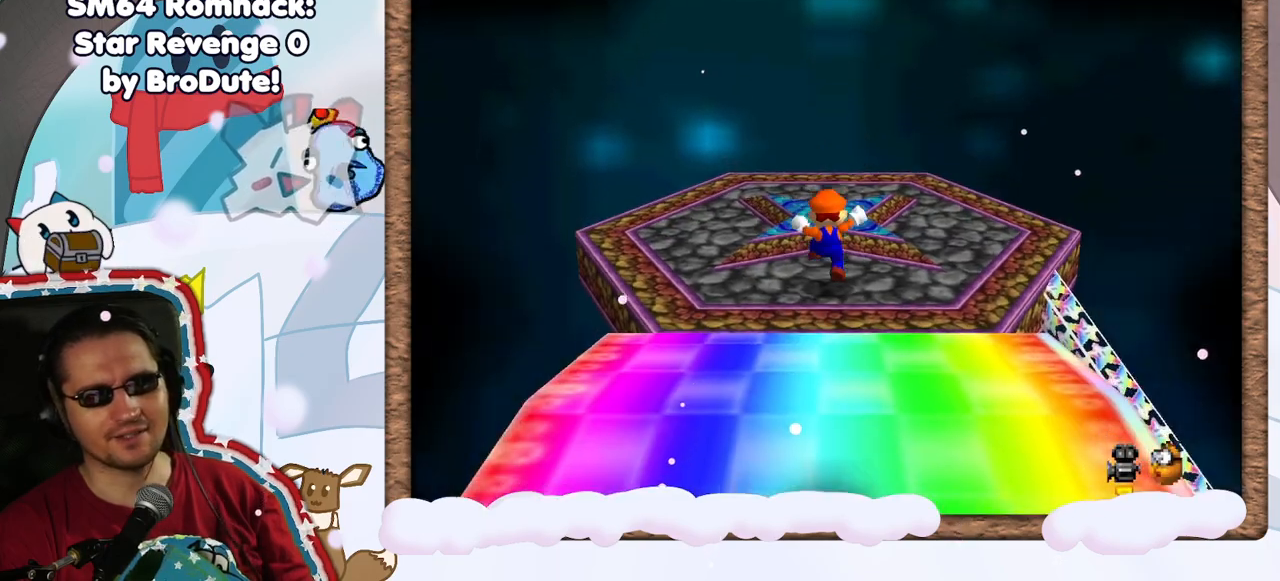
{"buttons": ["C_LEFT"], "left_stick": "center", "events": [[500, "C_LEFT", "down"]]}
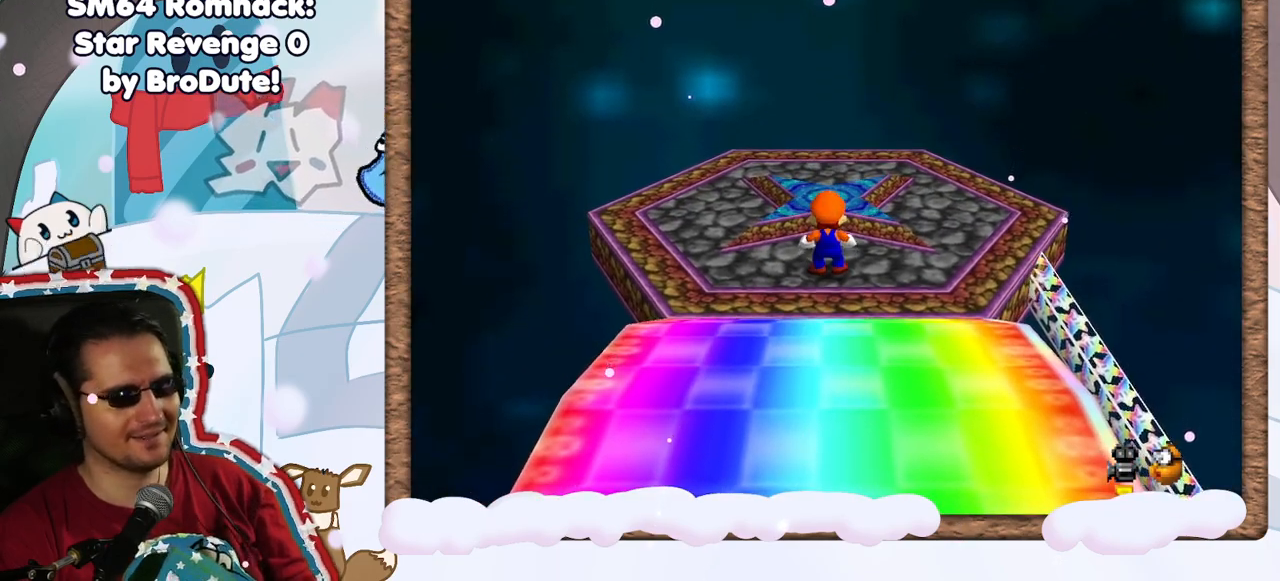
{"buttons": ["C_LEFT"], "left_stick": "center", "events": [[150, "C_LEFT", "up"], [250, "C_LEFT", "down"], [367, "C_LEFT", "up"], [450, "C_LEFT", "down"]]}
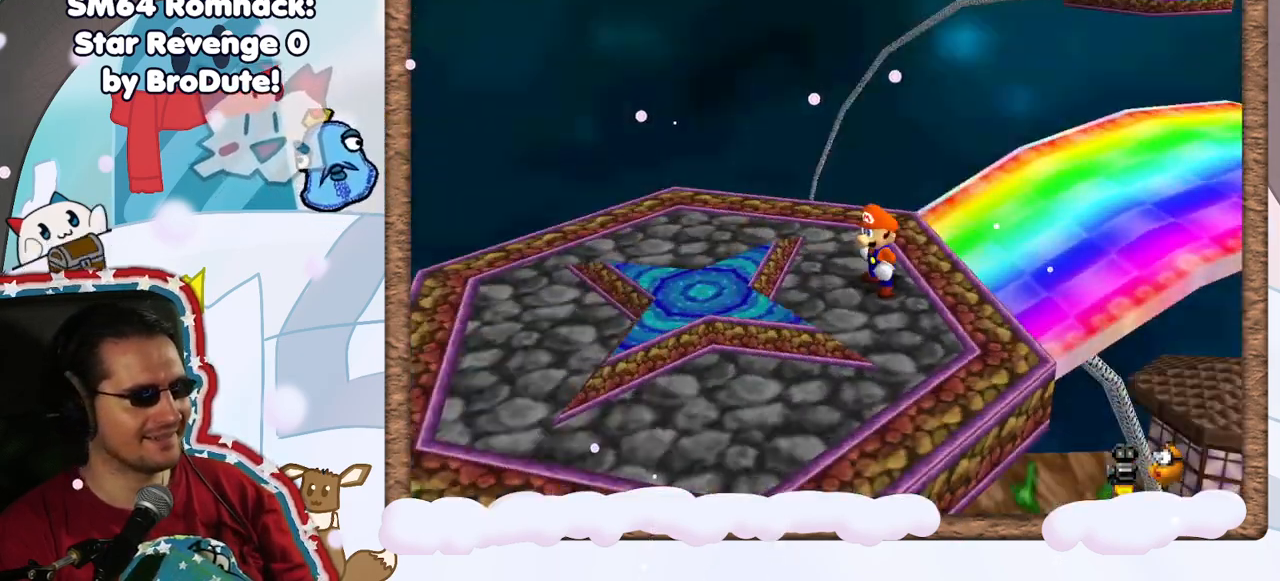
{"buttons": [], "left_stick": "down", "events": [[67, "C_LEFT", "up"], [150, "C_LEFT", "down"], [250, "C_LEFT", "up"], [450, "left_stick", "down"]]}
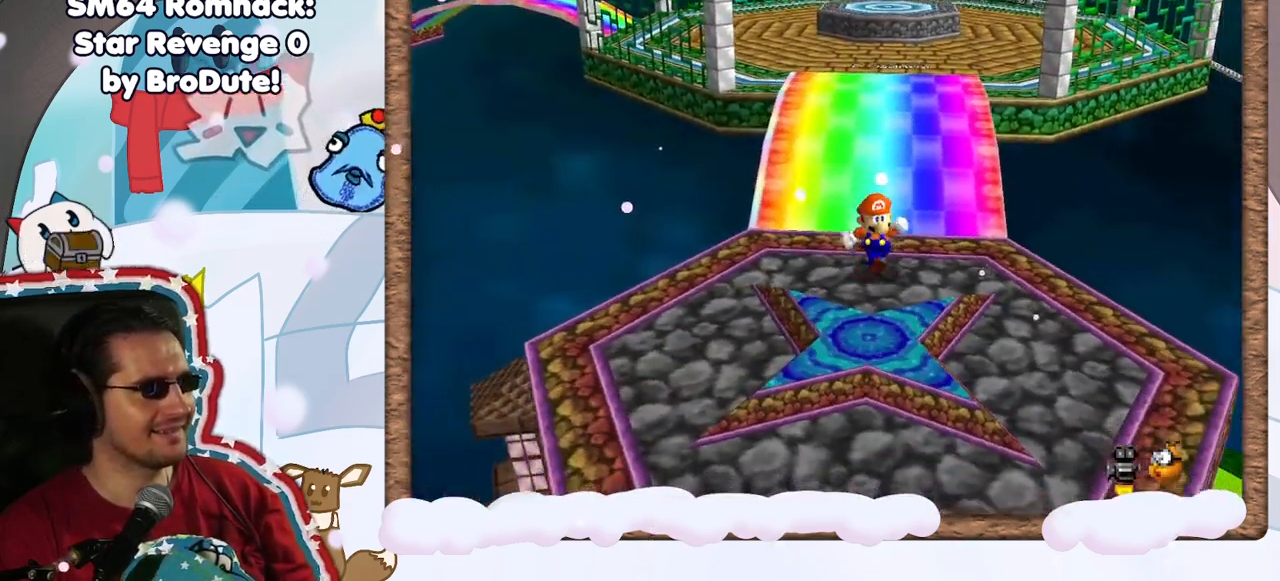
{"buttons": [], "left_stick": "center", "events": [[67, "A", "down"], [167, "A", "up"], [400, "left_stick", "center"]]}
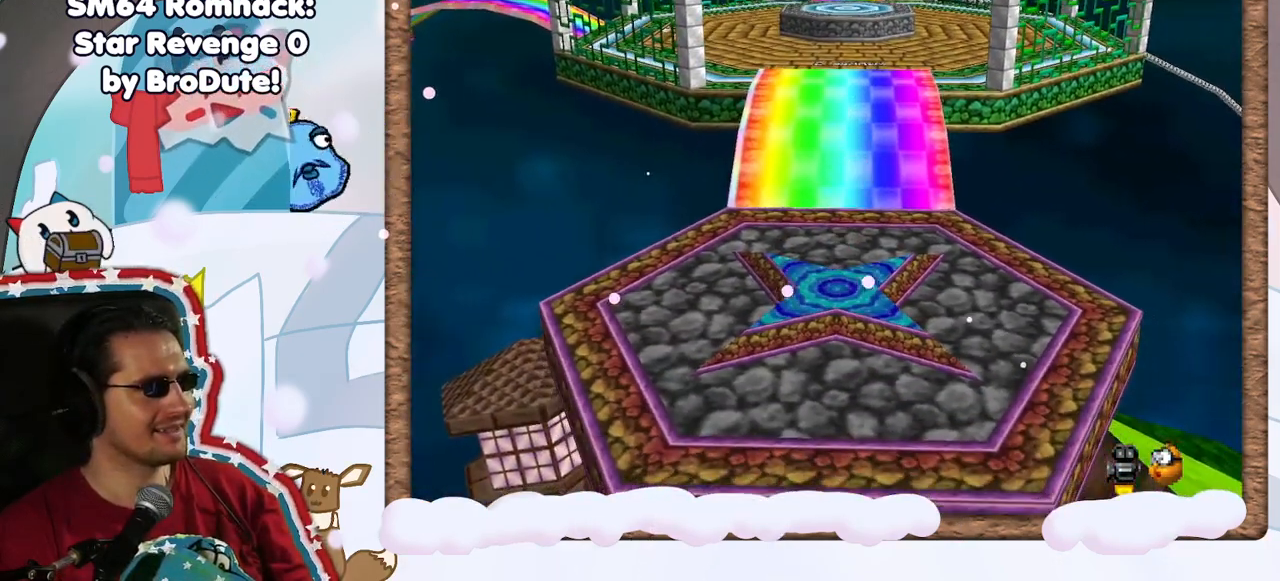
{"buttons": [], "left_stick": "center", "events": []}
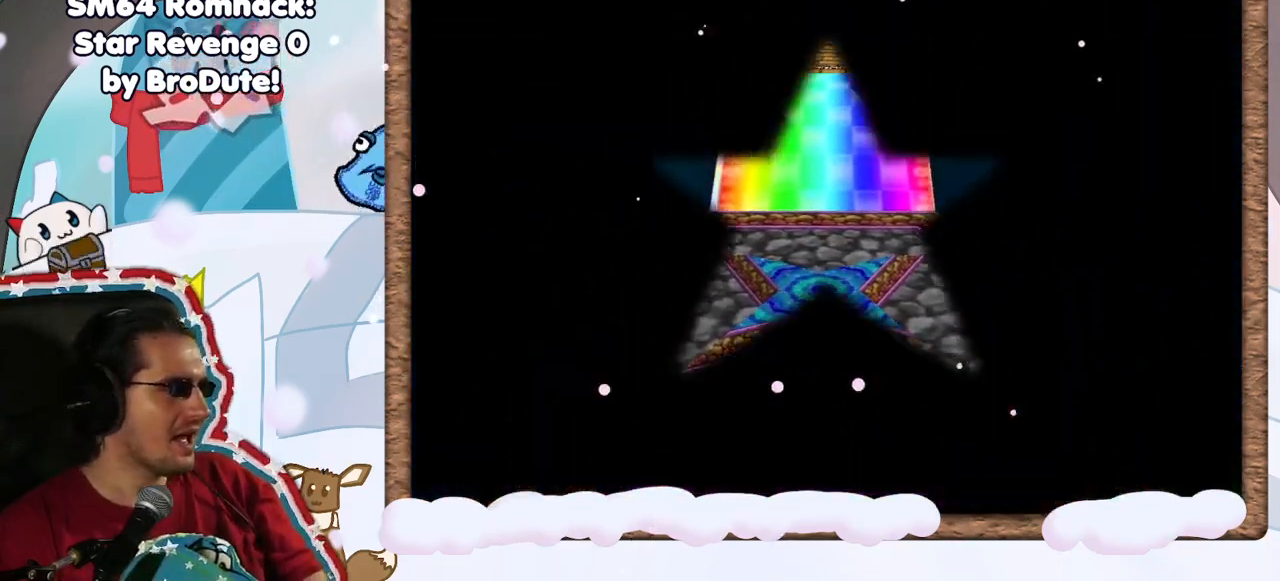
{"buttons": [], "left_stick": "center", "events": []}
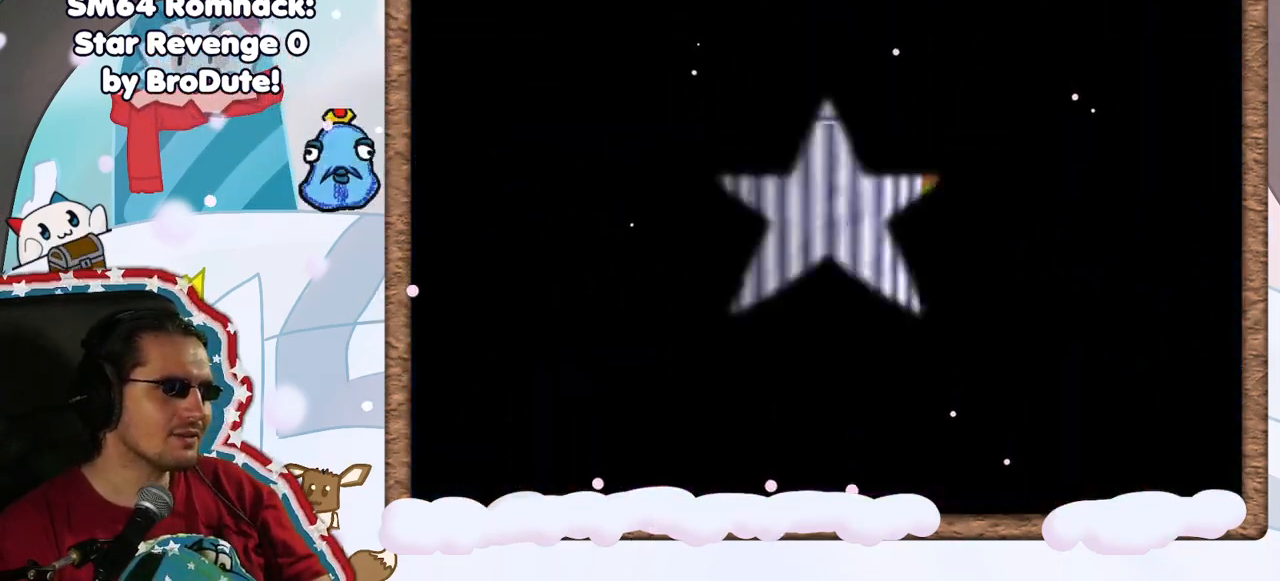
{"buttons": [], "left_stick": "center", "events": []}
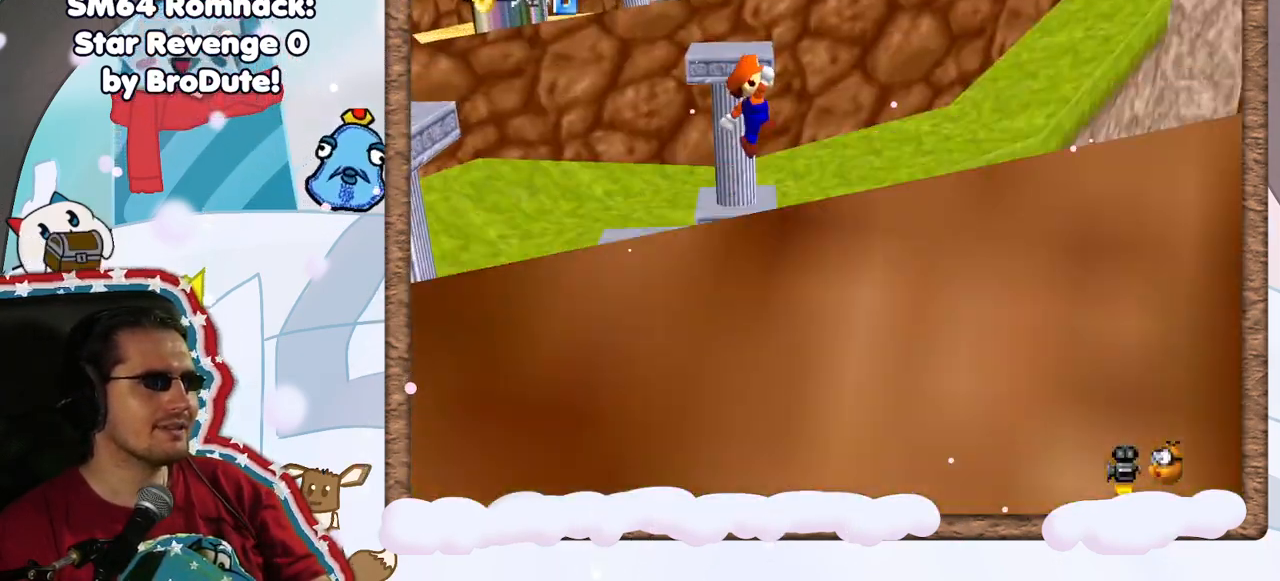
{"buttons": [], "left_stick": "center", "events": []}
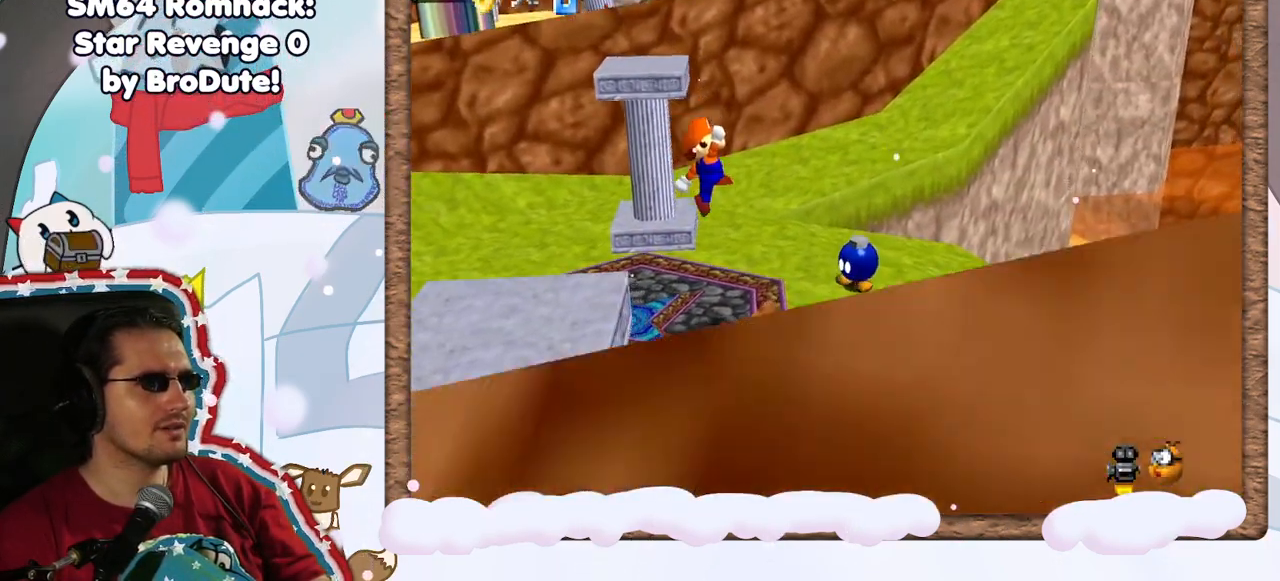
{"buttons": ["C_RIGHT"], "left_stick": "center", "events": [[383, "C_RIGHT", "down"]]}
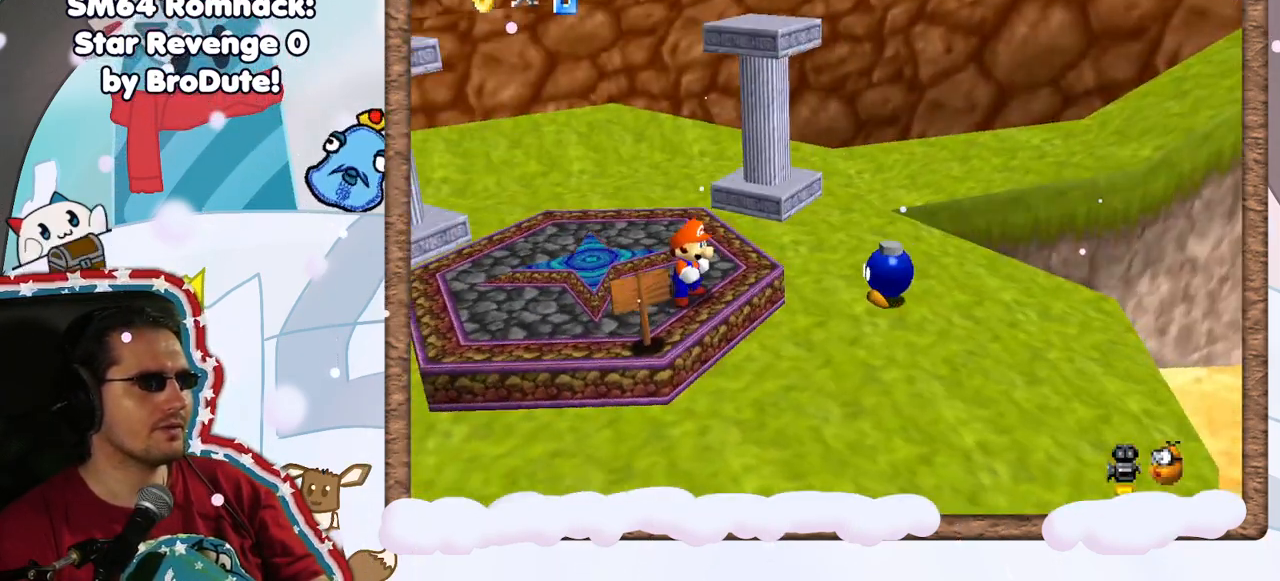
{"buttons": [], "left_stick": "center"}